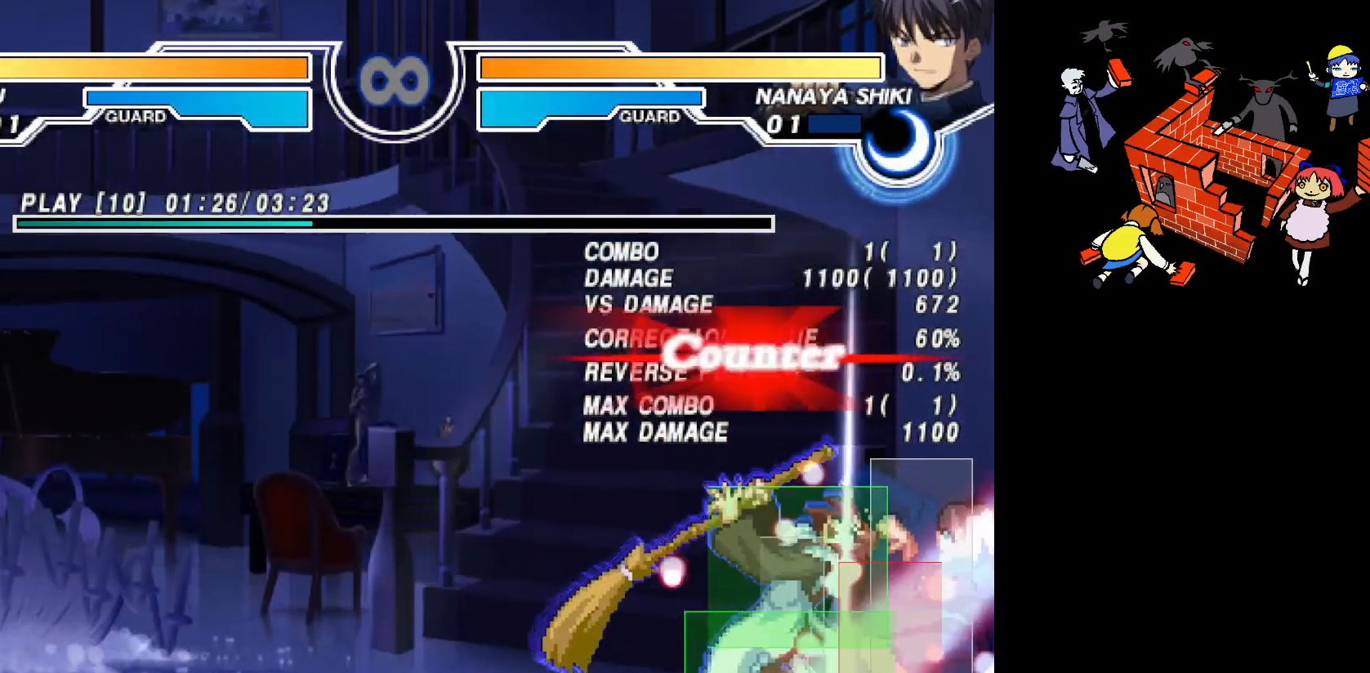
Gameplay with a controller (arcade stick); each line is a JSON object with the inputs held at the frame after it. "events" lists button and stick changes between this image and that frame as [ms after this image, input, new state], when the widget could be followed in between. Not read: L3 R3.
{"buttons": [], "events": [[17, "L2", "down"], [217, "L2", "up"], [250, "L2", "down"], [350, "L2", "up"], [400, "DPAD_DOWN", "up"], [400, "L2", "down"], [500, "L2", "up"]]}
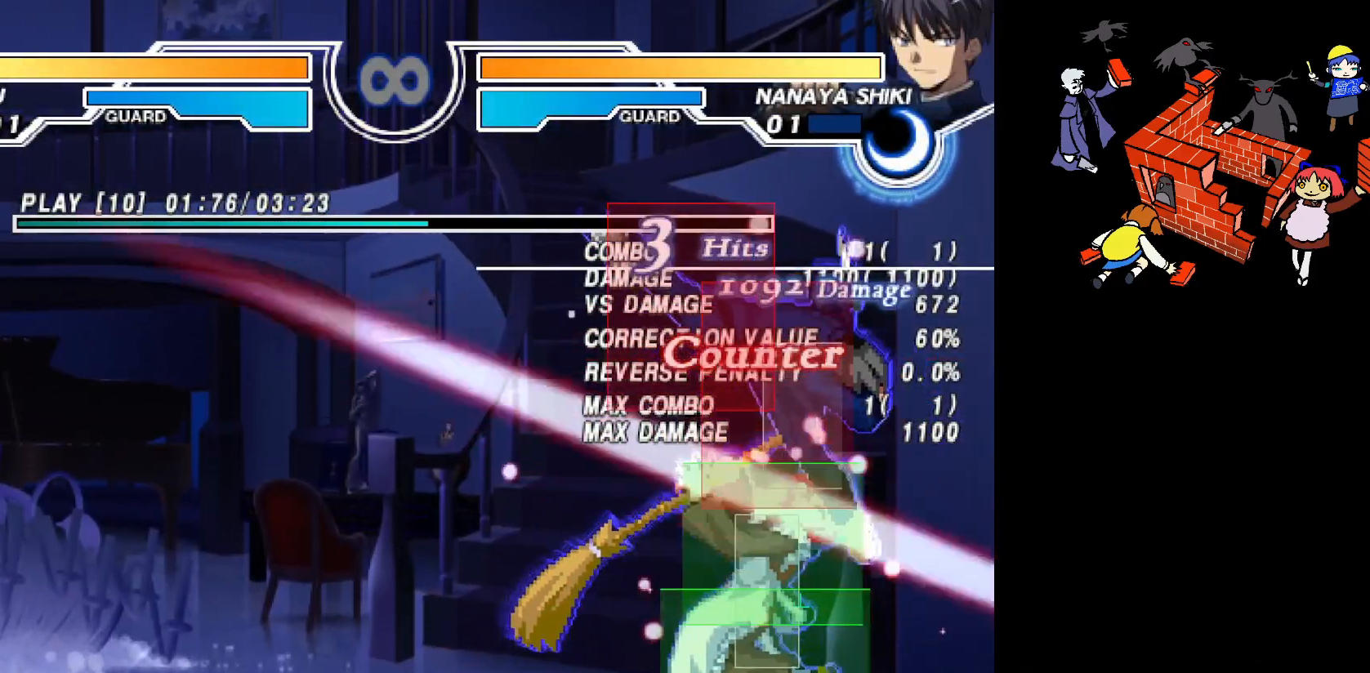
{"buttons": [], "events": [[50, "L2", "down"], [150, "L2", "up"], [200, "L2", "down"], [283, "L2", "up"], [333, "L2", "down"], [467, "L2", "up"]]}
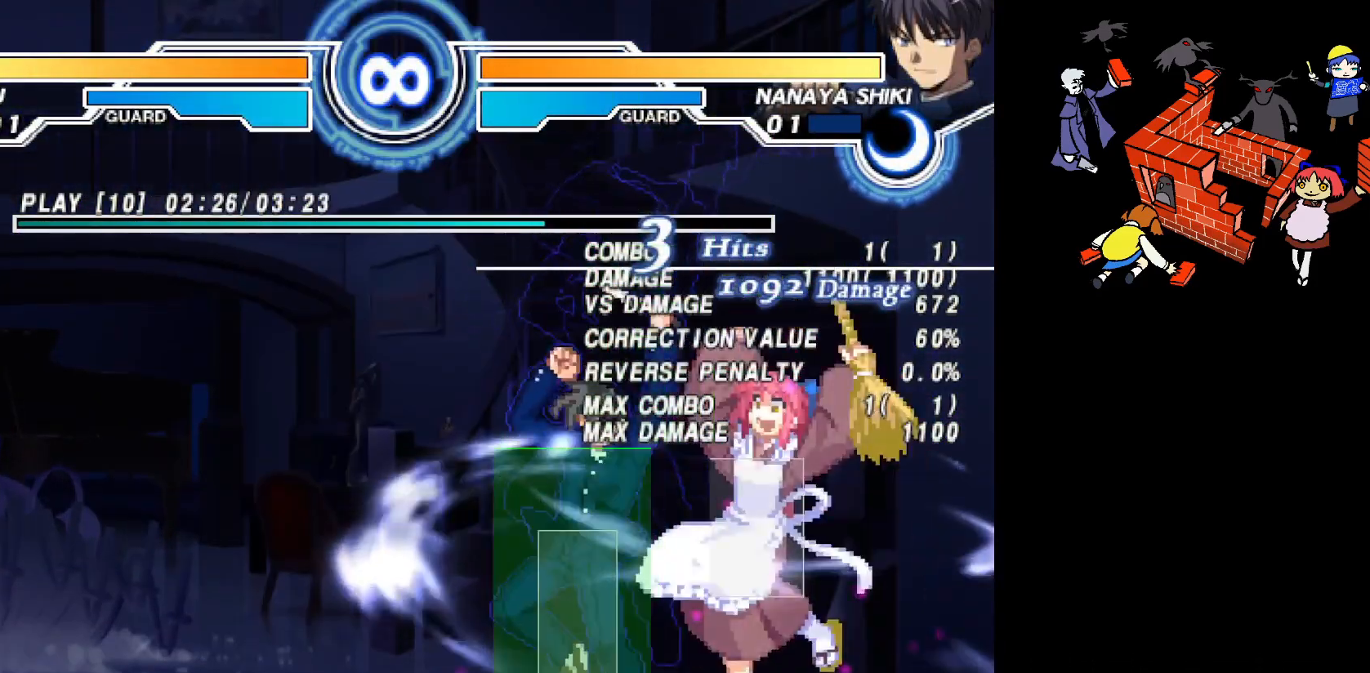
{"buttons": [], "events": [[283, "SQUARE", "down"], [350, "SQUARE", "up"]]}
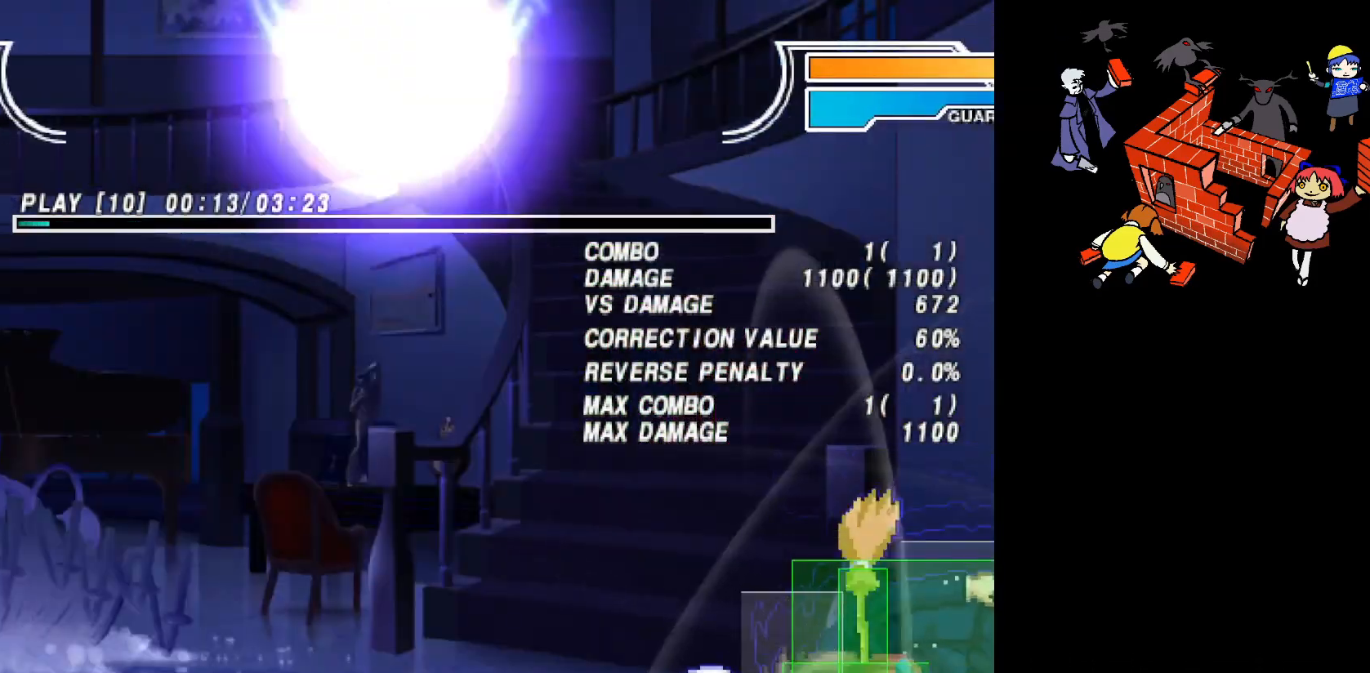
{"buttons": ["DPAD_DOWN"], "events": [[17, "DPAD_DOWN", "down"]]}
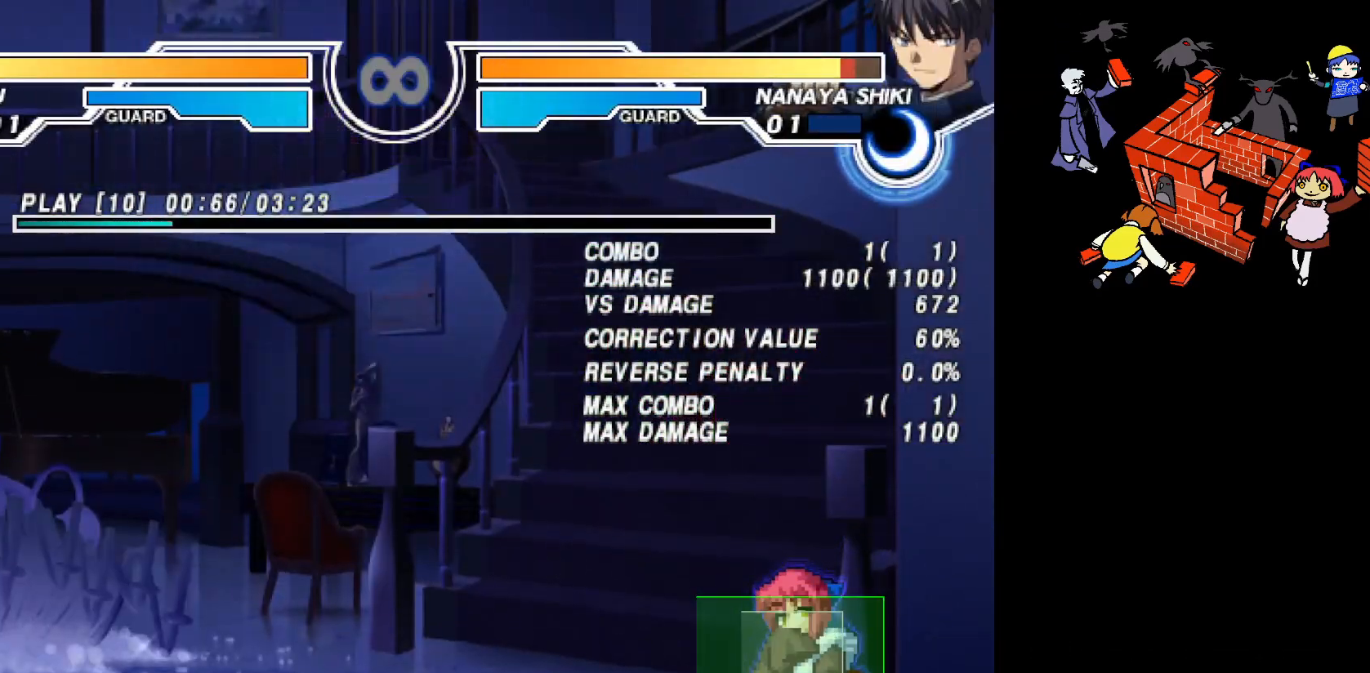
{"buttons": ["DPAD_DOWN"], "events": [[100, "L2", "down"], [117, "L2", "up"], [350, "L2", "down"], [383, "L2", "up"], [450, "L2", "down"], [500, "L2", "up"]]}
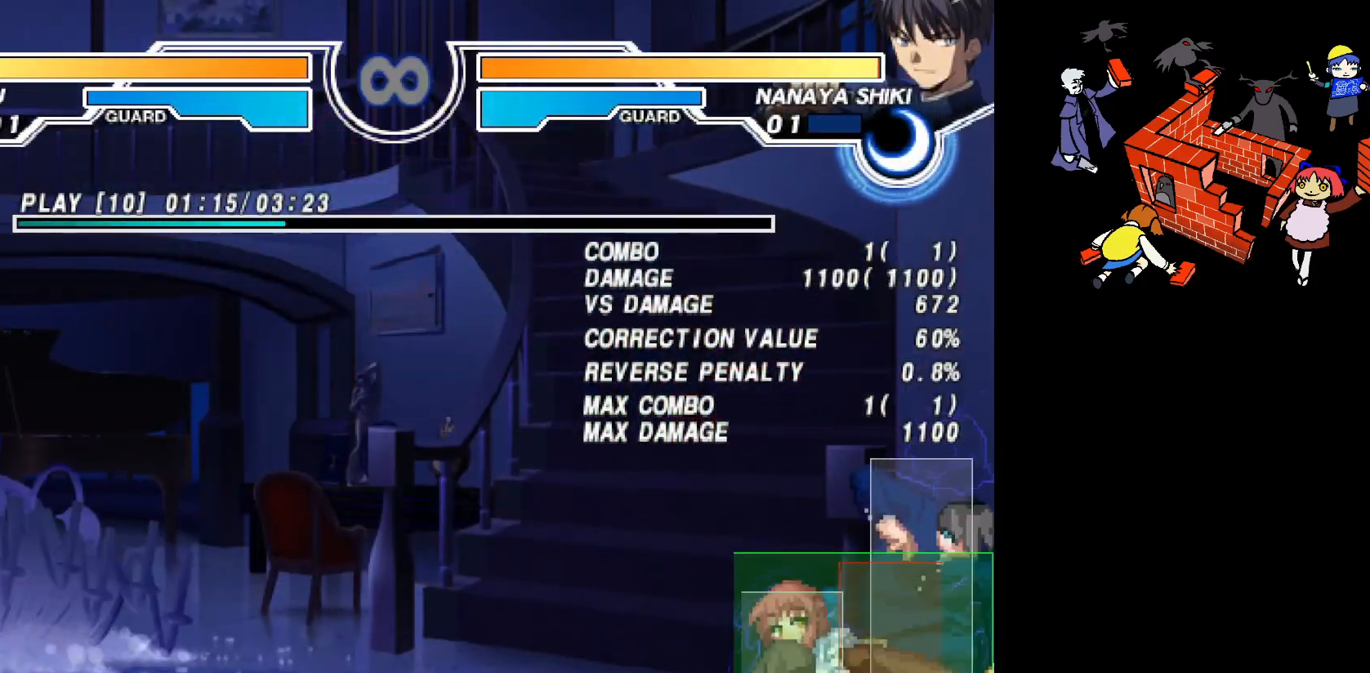
{"buttons": ["DPAD_DOWN"], "events": [[50, "L2", "down"], [100, "L2", "up"], [167, "L2", "down"], [233, "L2", "up"], [300, "L2", "down"], [350, "L2", "up"], [400, "L2", "down"], [467, "L2", "up"]]}
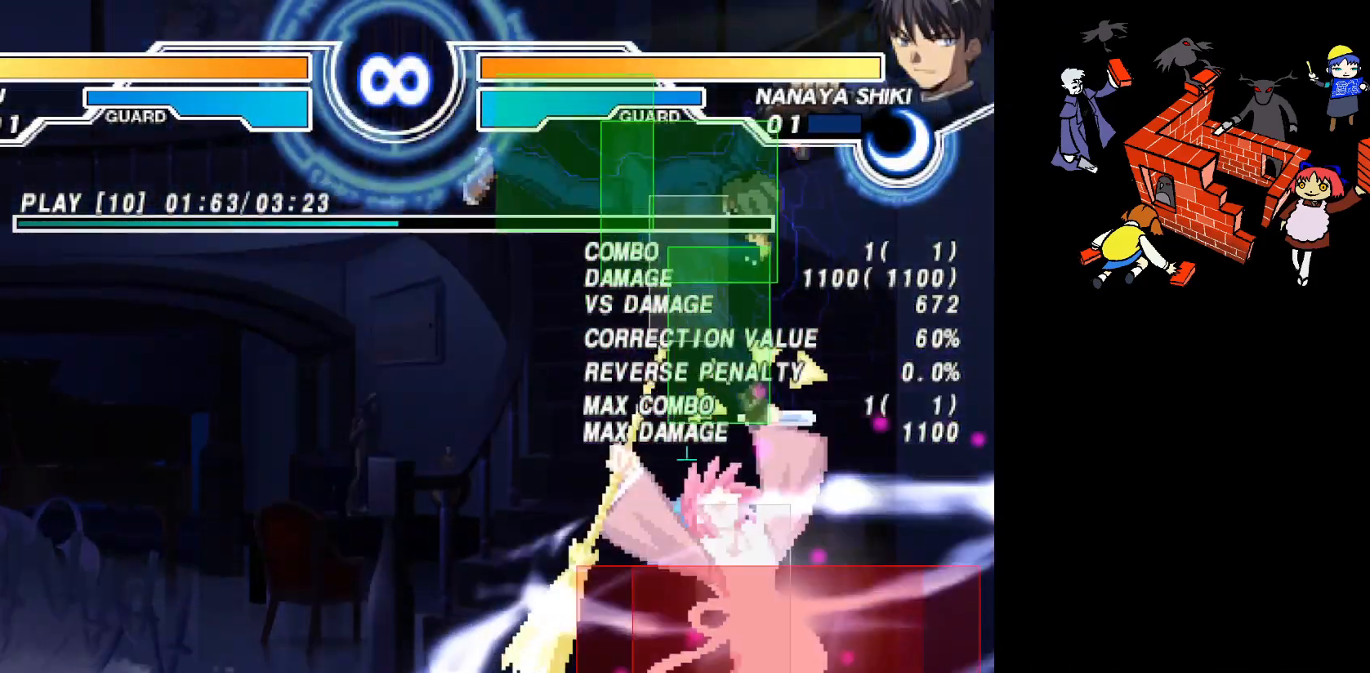
{"buttons": [], "events": [[33, "L2", "down"], [100, "DPAD_DOWN", "up"], [117, "L2", "up"], [267, "L2", "down"], [333, "L2", "up"], [400, "L2", "down"], [450, "L2", "up"]]}
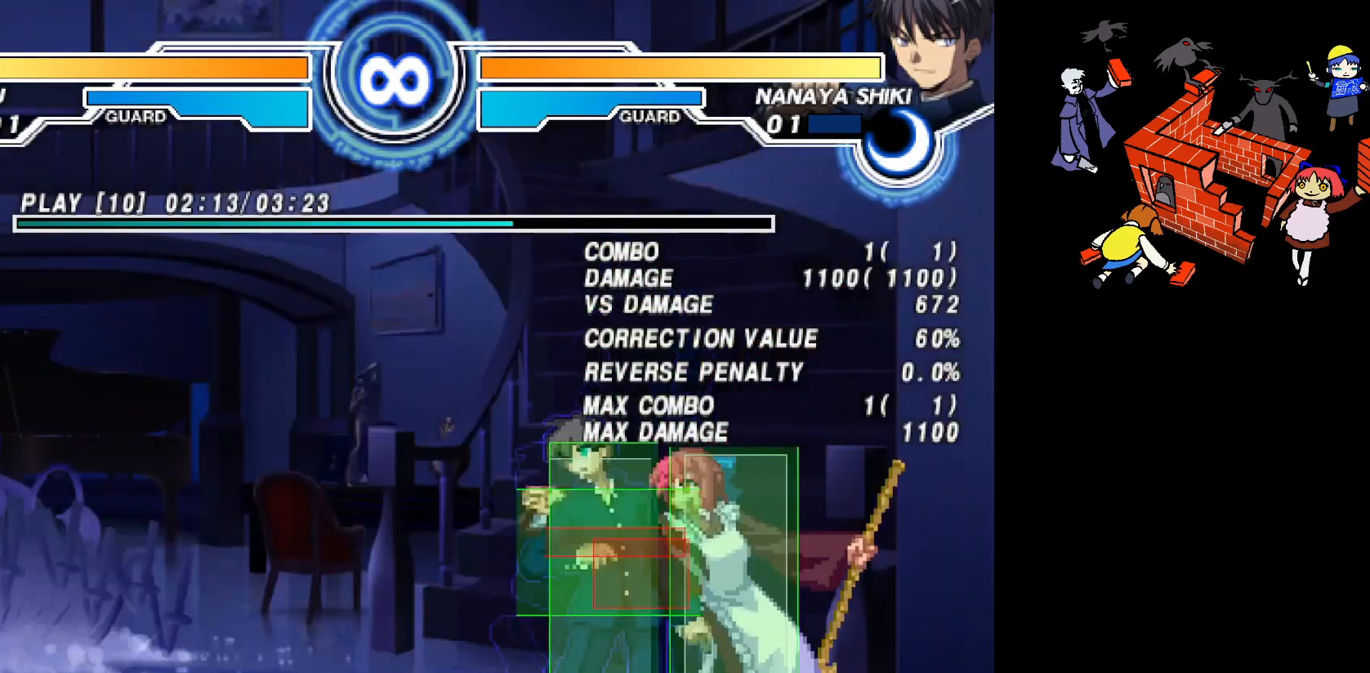
{"buttons": ["DPAD_DOWN"], "events": [[17, "L2", "down"], [100, "L2", "up"], [200, "CIRCLE", "down"], [300, "CIRCLE", "up"], [333, "DPAD_DOWN", "down"], [433, "CIRCLE", "down"], [467, "CIRCLE", "up"]]}
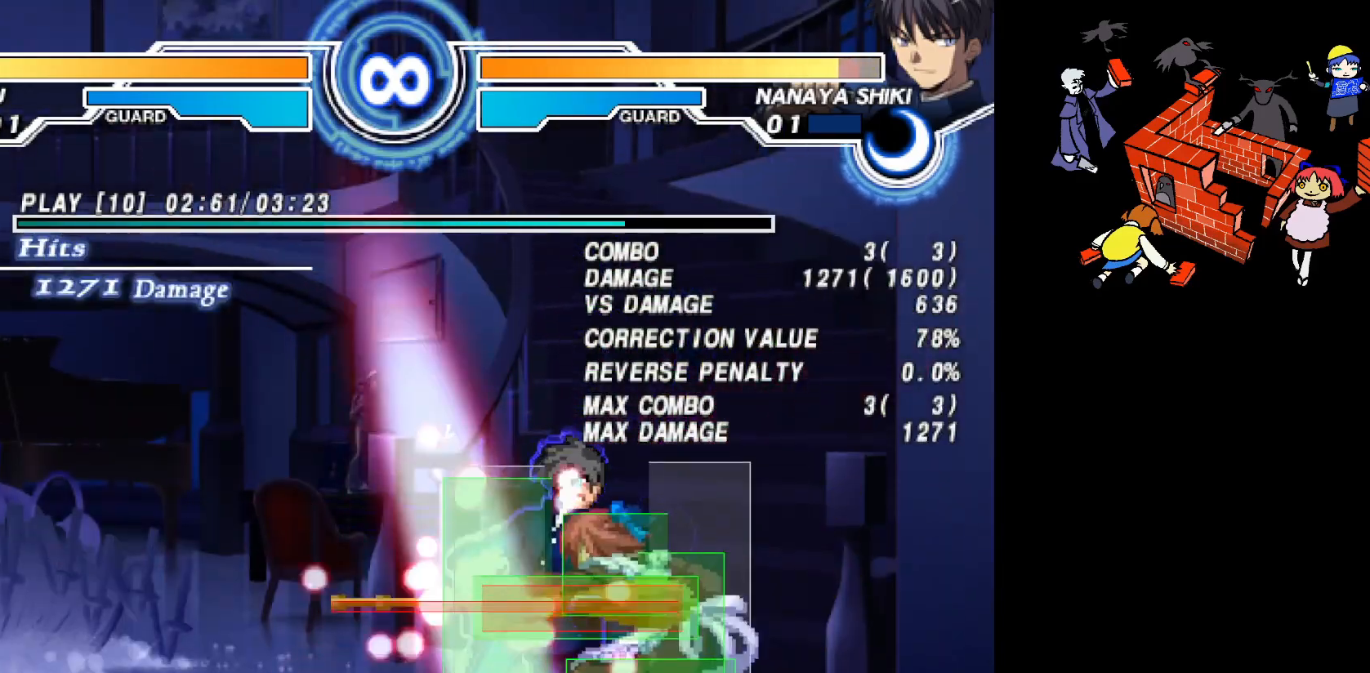
{"buttons": ["DPAD_DOWN"], "events": [[267, "R2", "down"], [317, "R2", "up"], [367, "DPAD_DOWN", "up"], [450, "DPAD_DOWN", "down"]]}
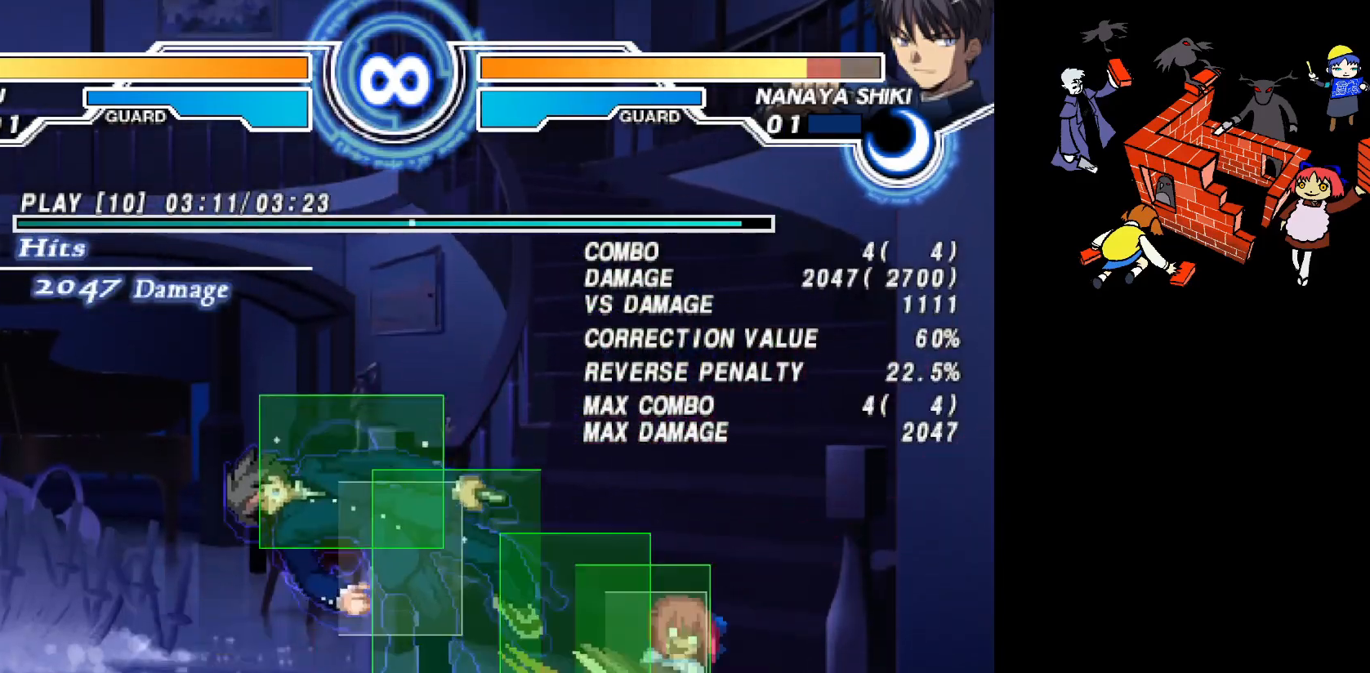
{"buttons": ["CIRCLE"], "events": [[17, "DPAD_LEFT", "down"], [67, "DPAD_DOWN", "up"], [83, "L2", "down"], [117, "DPAD_LEFT", "up"], [150, "L2", "up"], [217, "DPAD_DOWN", "down"], [267, "DPAD_LEFT", "down"], [317, "DPAD_DOWN", "up"], [333, "R2", "down"], [383, "DPAD_LEFT", "up"], [417, "CIRCLE", "down"], [500, "R2", "up"]]}
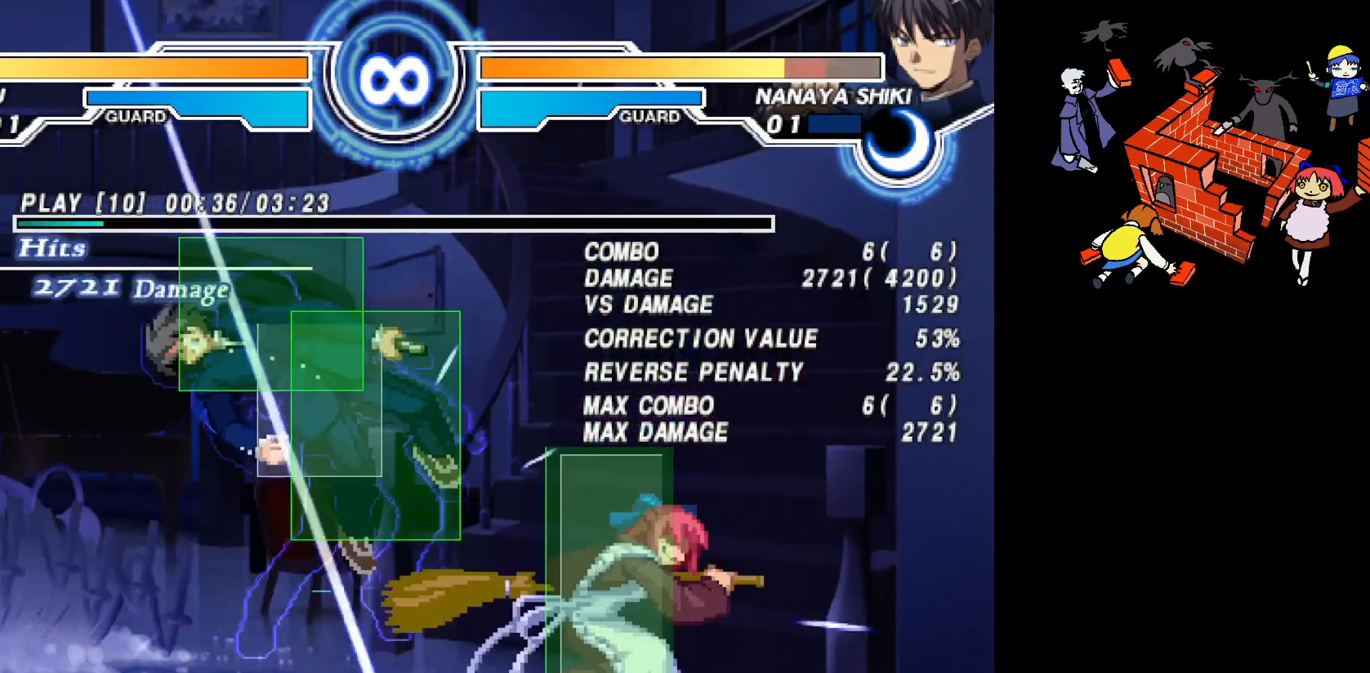
{"buttons": [], "events": [[17, "CIRCLE", "up"], [67, "DPAD_DOWN", "down"], [183, "L2", "down"], [217, "L2", "up"], [333, "CIRCLE", "down"], [400, "CIRCLE", "up"], [417, "DPAD_DOWN", "up"]]}
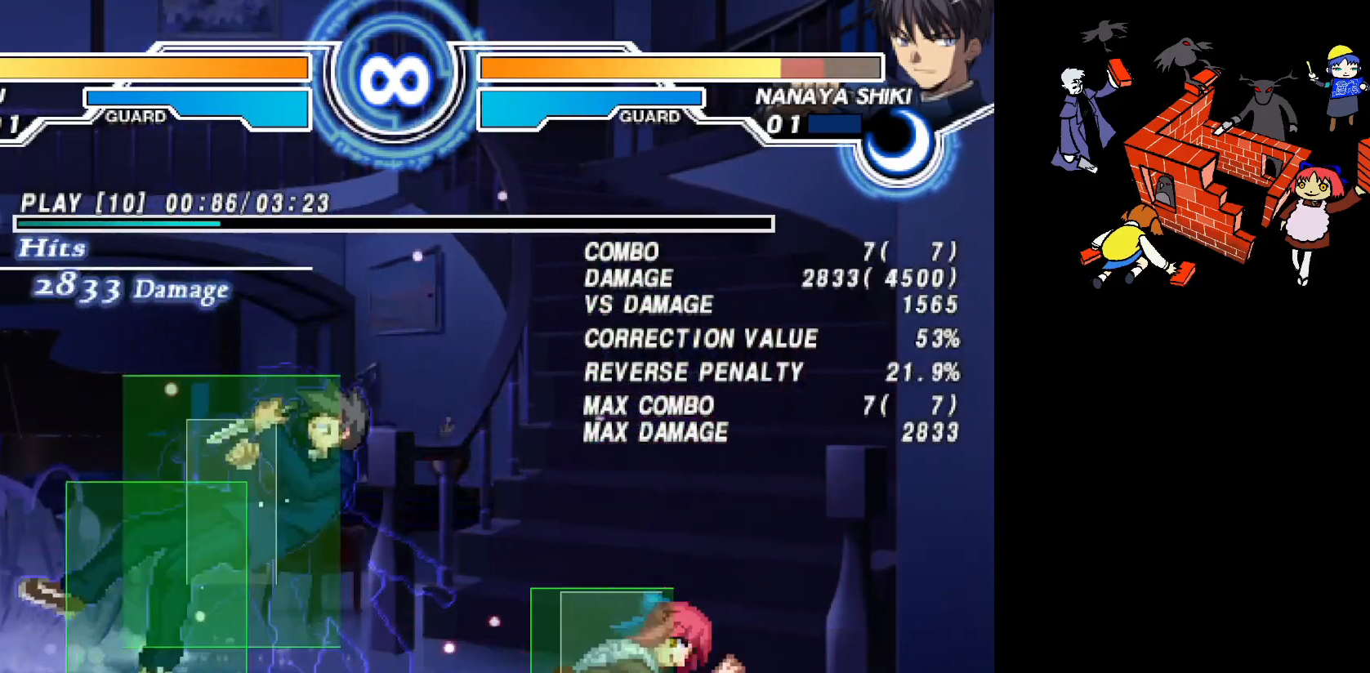
{"buttons": ["DPAD_LEFT"], "events": [[83, "DPAD_LEFT", "down"], [183, "L2", "down"], [217, "L2", "up"], [417, "L2", "down"], [467, "L2", "up"]]}
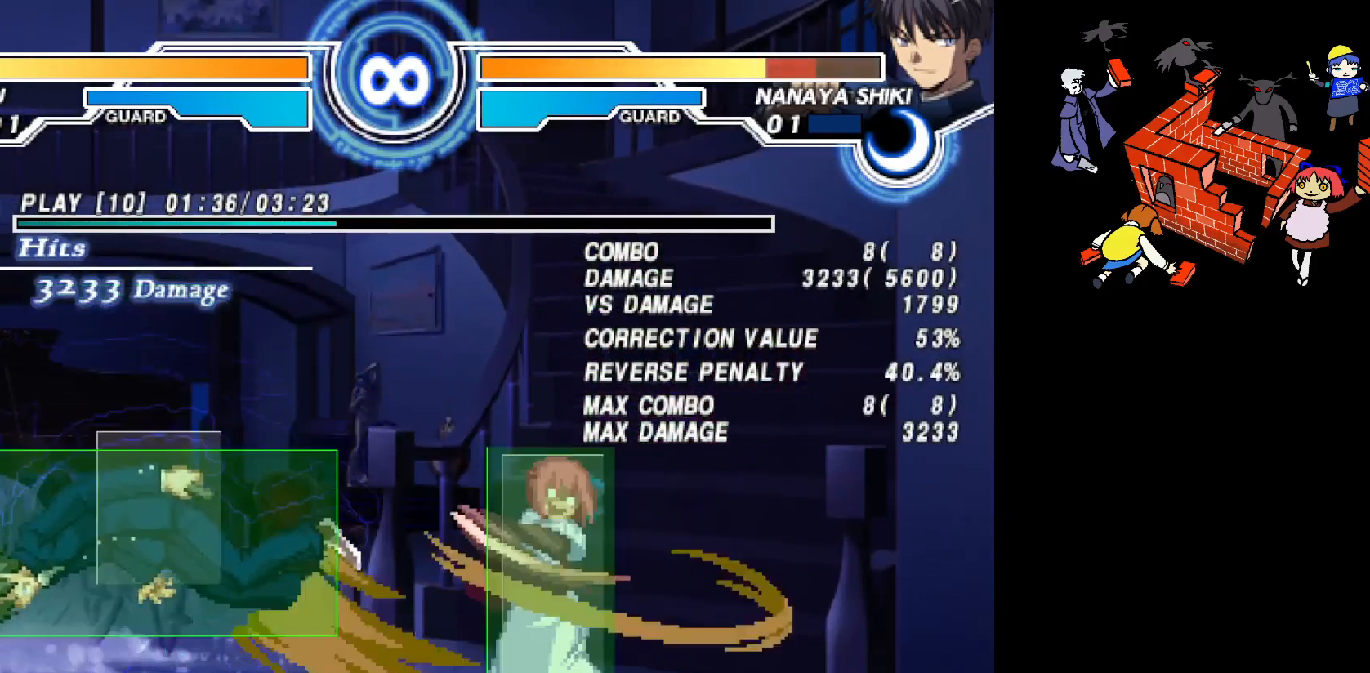
{"buttons": [], "events": [[50, "L2", "down"], [133, "L2", "up"], [250, "DPAD_LEFT", "up"]]}
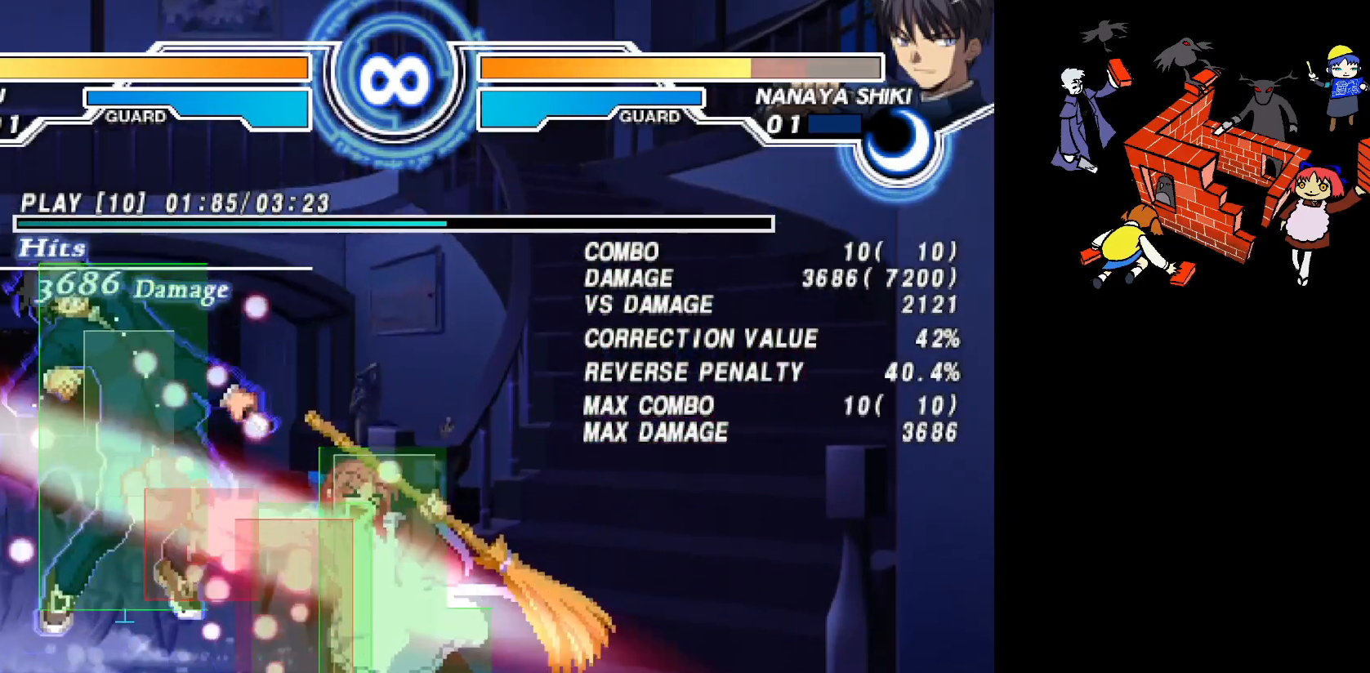
{"buttons": ["R2"], "events": [[133, "R2", "down"]]}
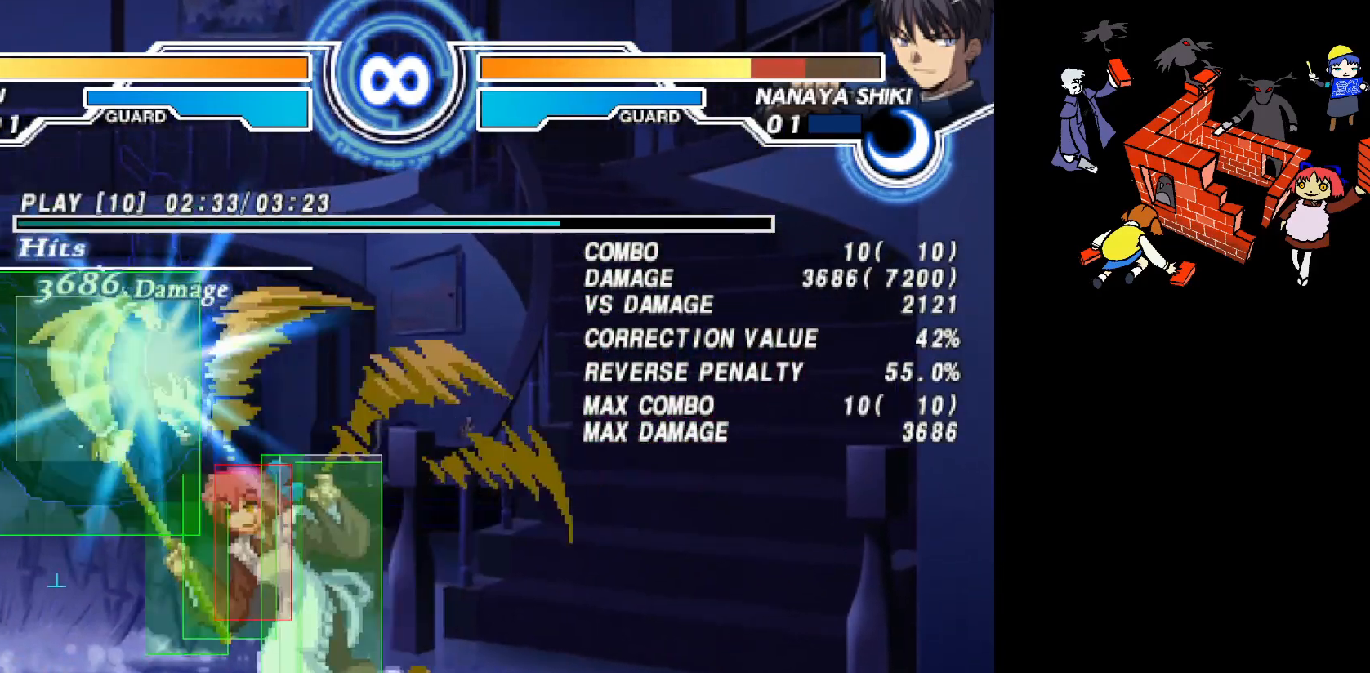
{"buttons": ["CIRCLE", "R2"], "events": [[17, "DPAD_DOWN", "down"], [17, "R2", "up"], [67, "DPAD_LEFT", "down"], [100, "DPAD_DOWN", "up"], [100, "L2", "down"], [150, "L2", "up"], [167, "DPAD_LEFT", "up"], [250, "DPAD_DOWN", "down"], [300, "DPAD_LEFT", "down"], [350, "DPAD_DOWN", "up"], [367, "R2", "down"], [433, "CIRCLE", "down"], [433, "DPAD_LEFT", "up"]]}
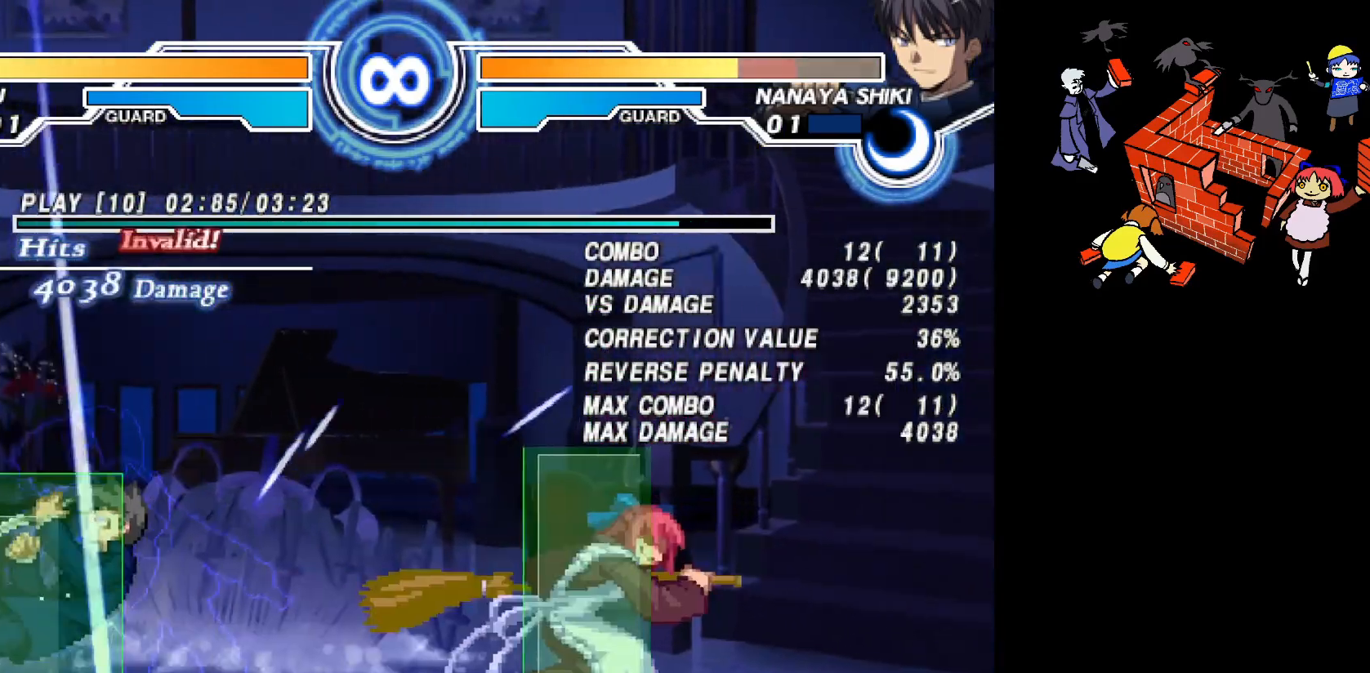
{"buttons": [], "events": [[50, "DPAD_LEFT", "down"], [50, "R2", "up"], [67, "CIRCLE", "up"], [133, "DPAD_LEFT", "up"], [233, "DPAD_LEFT", "down"], [250, "DPAD_LEFT", "up"]]}
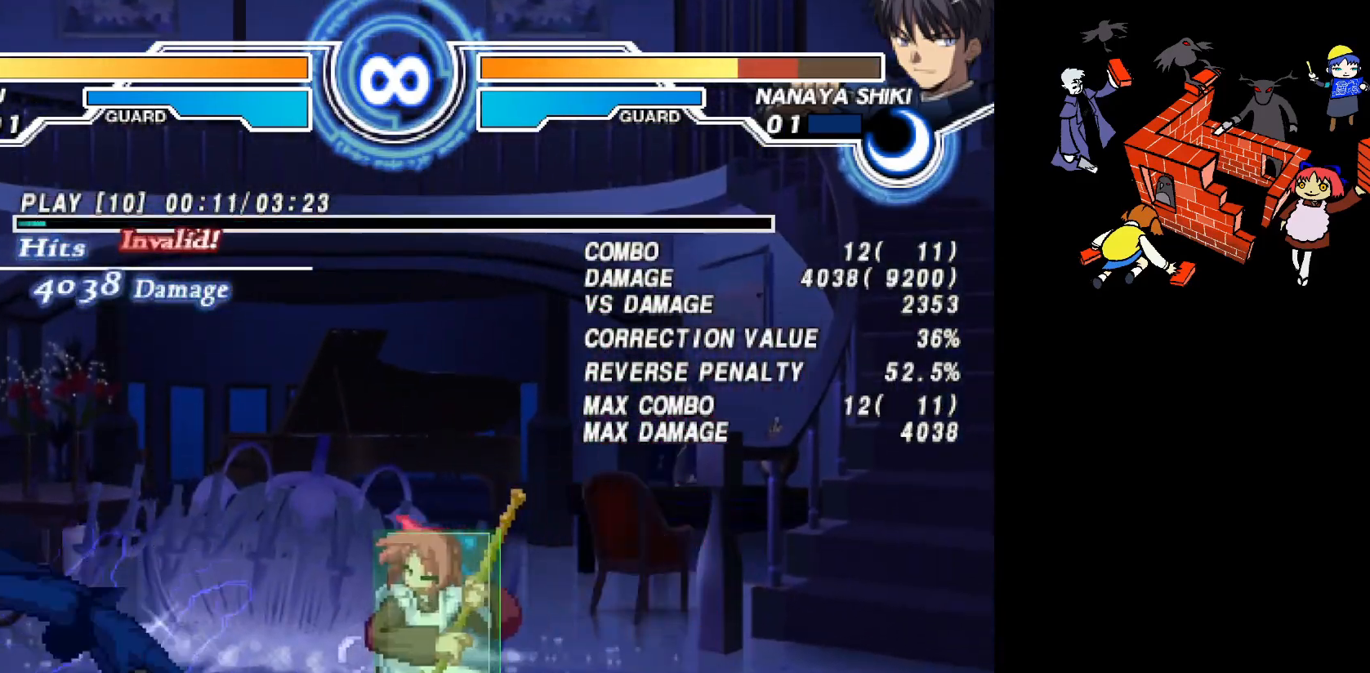
{"buttons": ["DPAD_DOWN"], "events": [[183, "SQUARE", "down"], [250, "SQUARE", "up"], [350, "DPAD_DOWN", "down"]]}
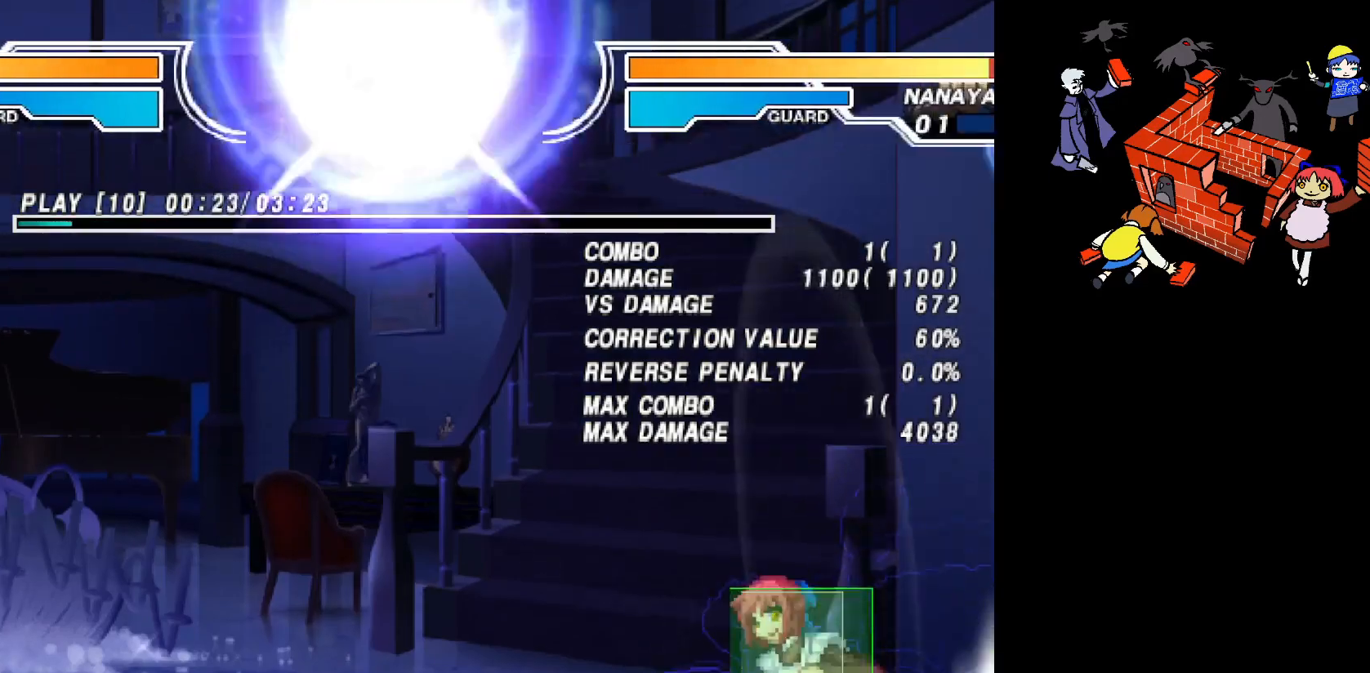
{"buttons": [], "events": [[267, "DPAD_DOWN", "up"]]}
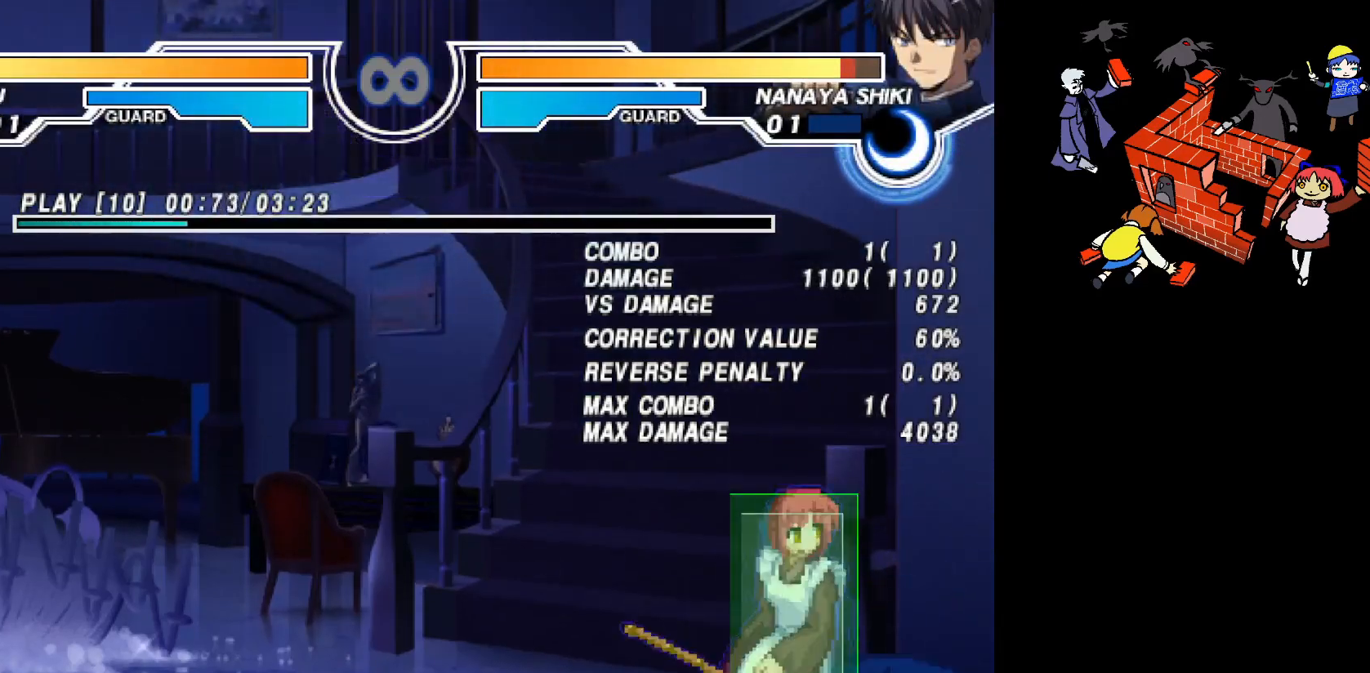
{"buttons": [], "events": [[217, "DPAD_DOWN", "down"], [250, "L2", "down"], [333, "DPAD_DOWN", "up"], [350, "L2", "up"], [383, "TRIANGLE", "down"], [467, "TRIANGLE", "up"]]}
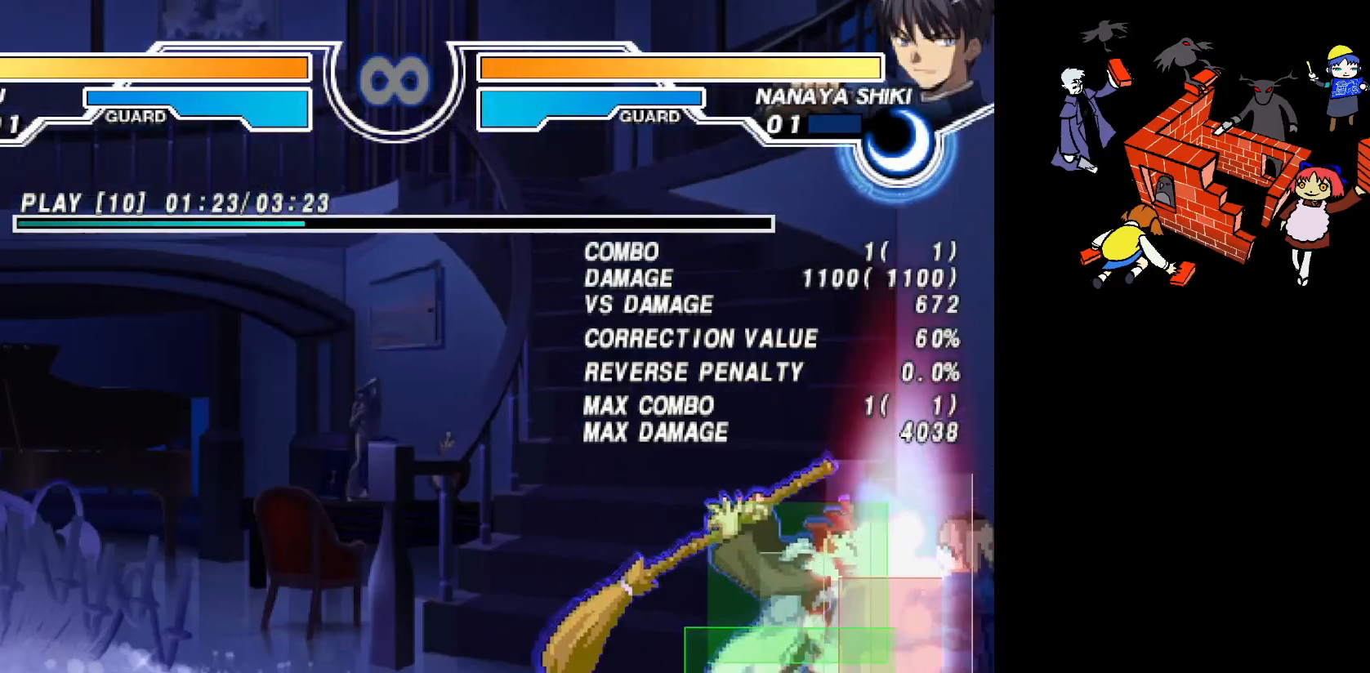
{"buttons": [], "events": []}
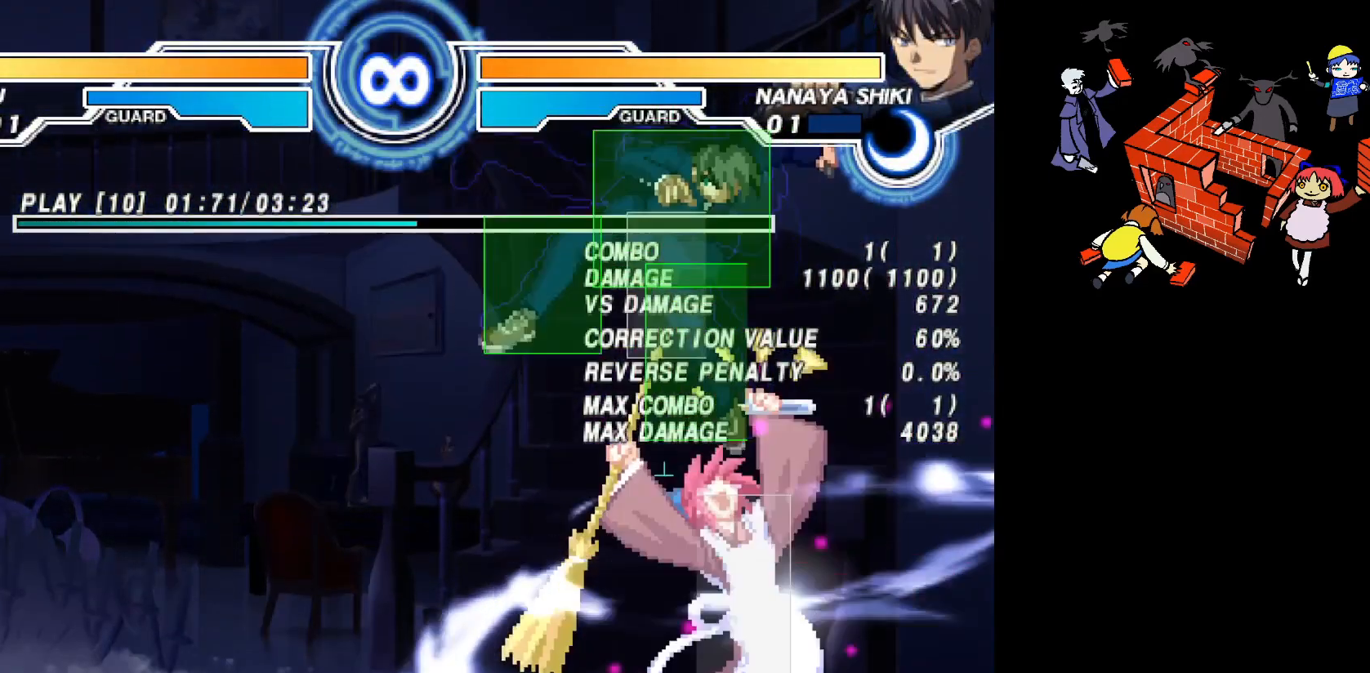
{"buttons": ["L2", "DPAD_DOWN"], "events": [[433, "DPAD_DOWN", "down"], [467, "L2", "down"]]}
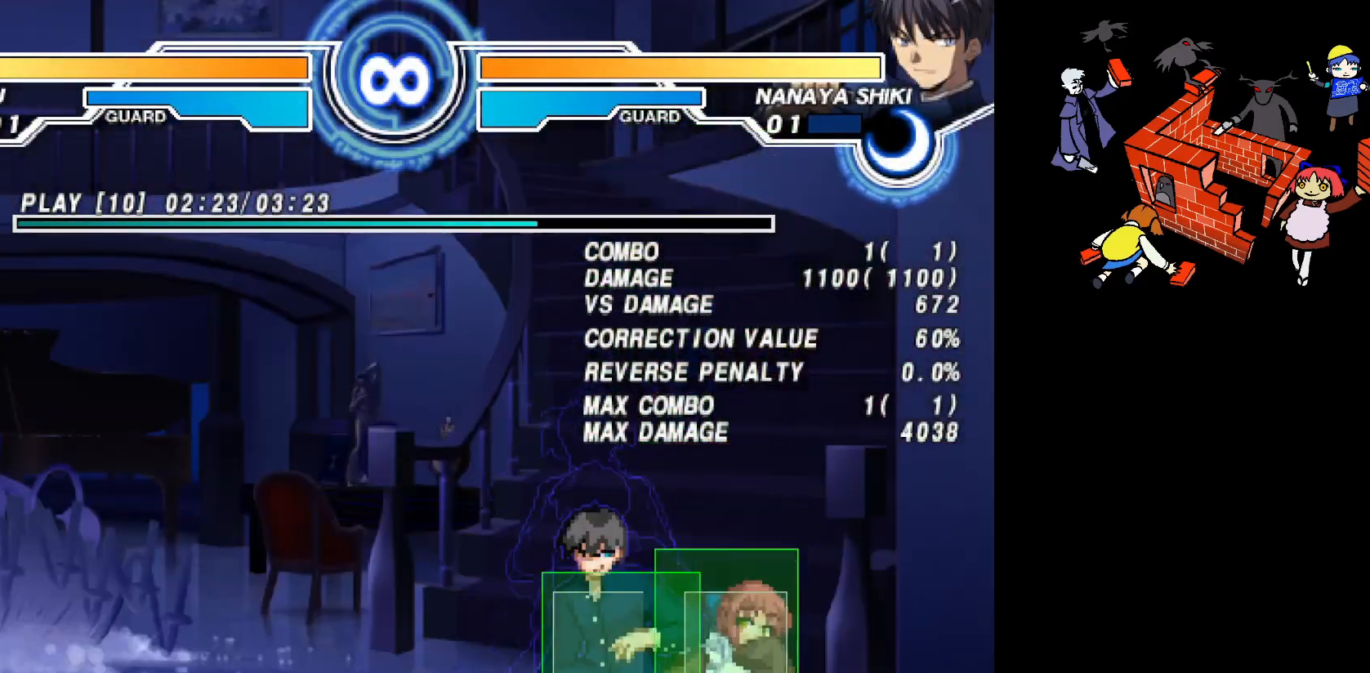
{"buttons": [], "events": [[50, "L2", "up"], [150, "CIRCLE", "down"], [183, "DPAD_DOWN", "up"], [200, "CIRCLE", "up"]]}
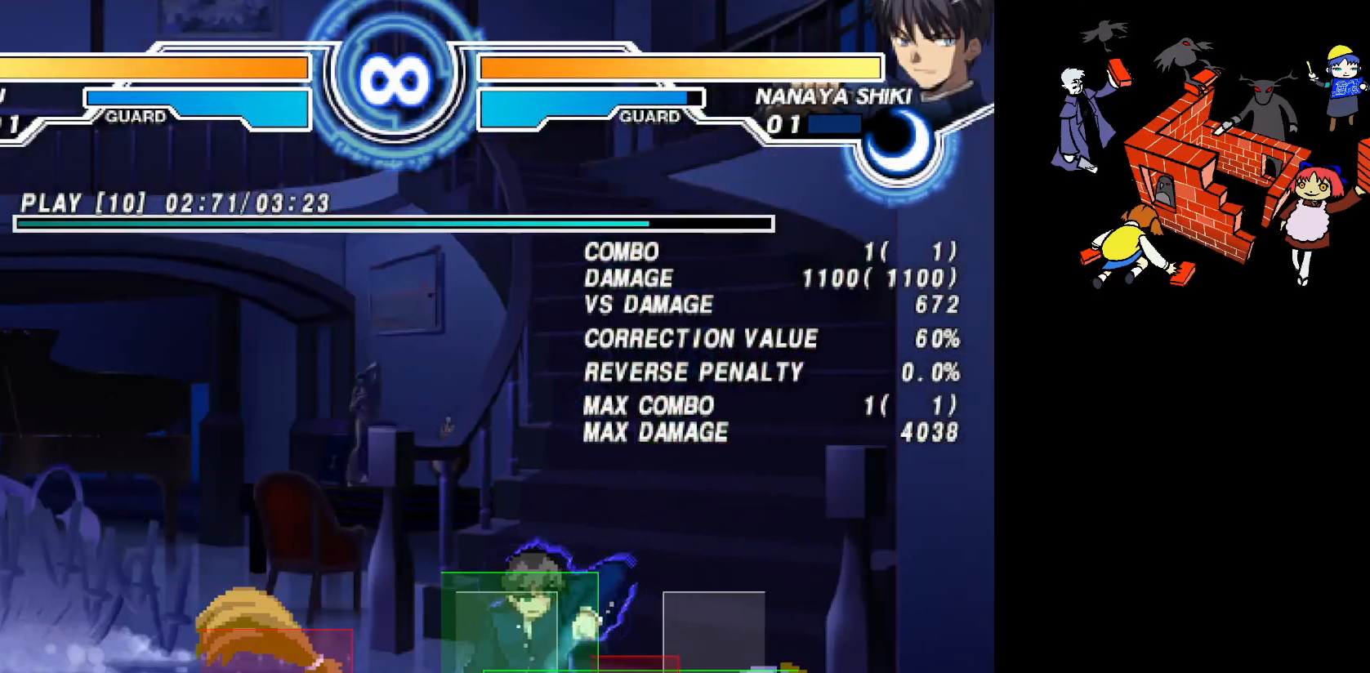
{"buttons": ["DPAD_DOWN"], "events": [[83, "SQUARE", "down"], [150, "SQUARE", "up"], [500, "DPAD_DOWN", "down"]]}
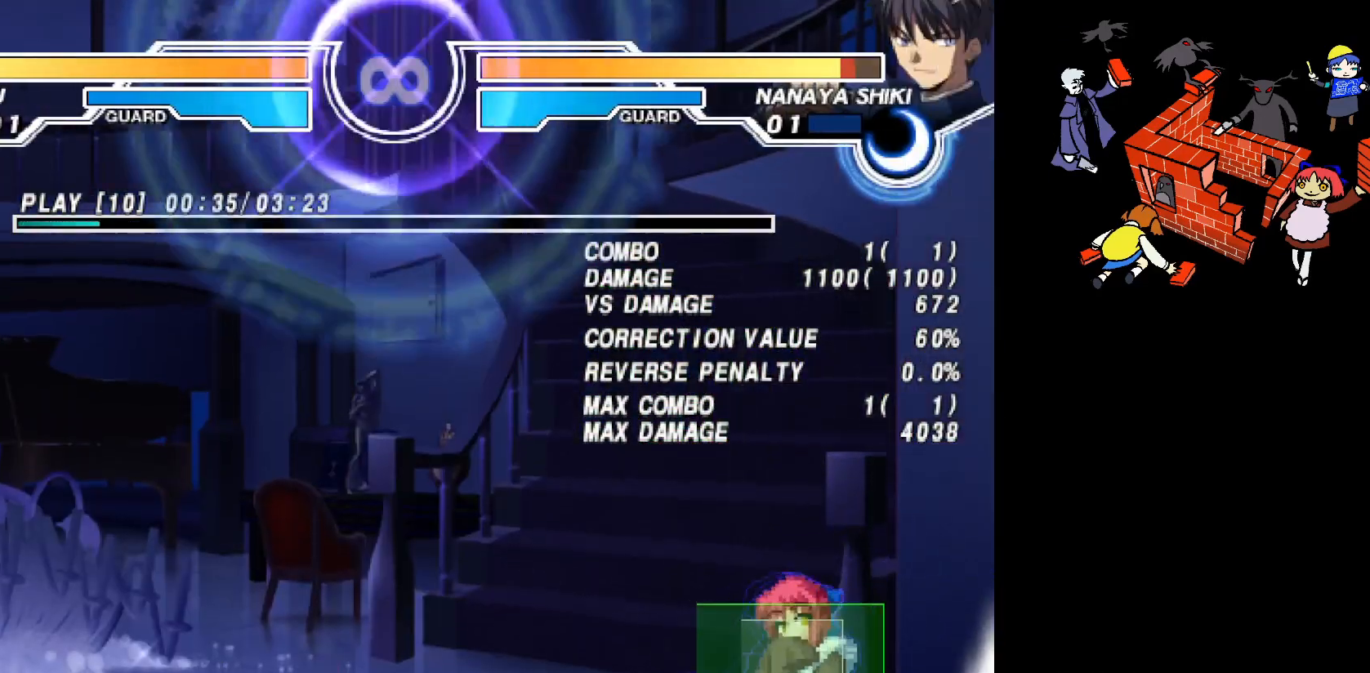
{"buttons": ["DPAD_DOWN"], "events": []}
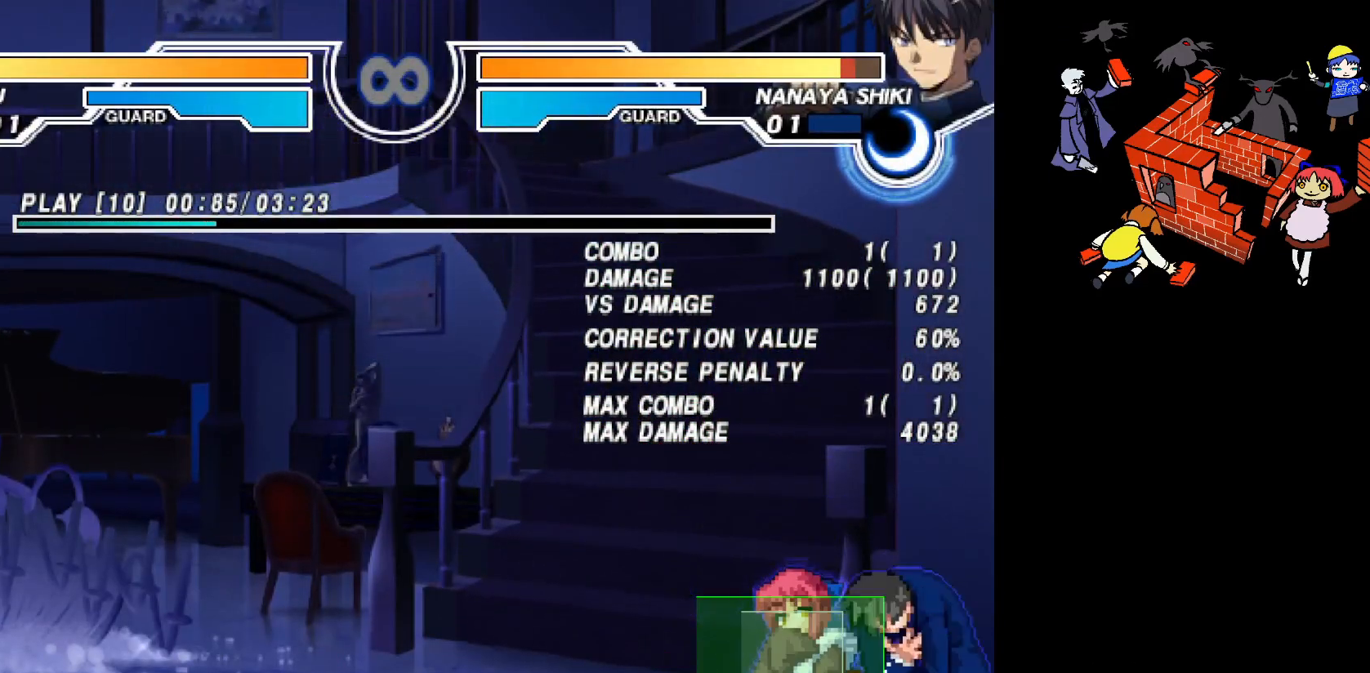
{"buttons": [], "events": [[183, "L2", "down"], [267, "L2", "up"], [350, "DPAD_DOWN", "up"], [367, "CIRCLE", "down"], [400, "CIRCLE", "up"]]}
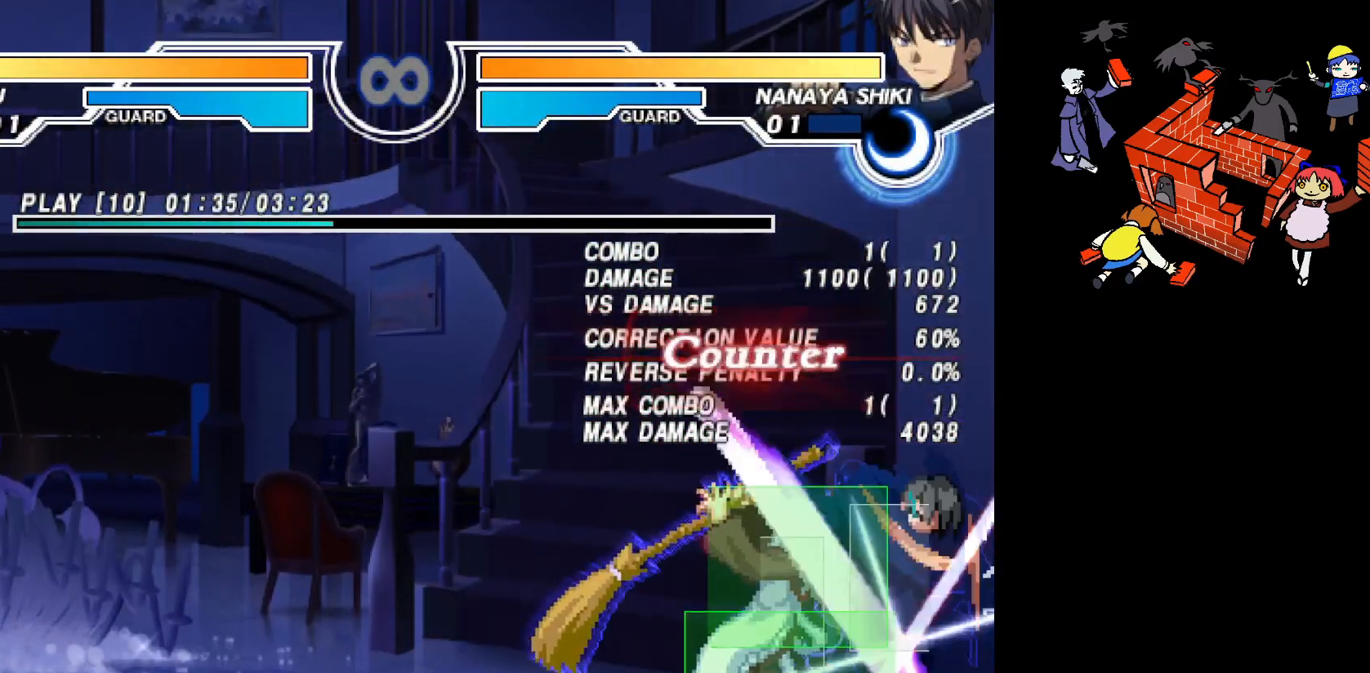
{"buttons": [], "events": []}
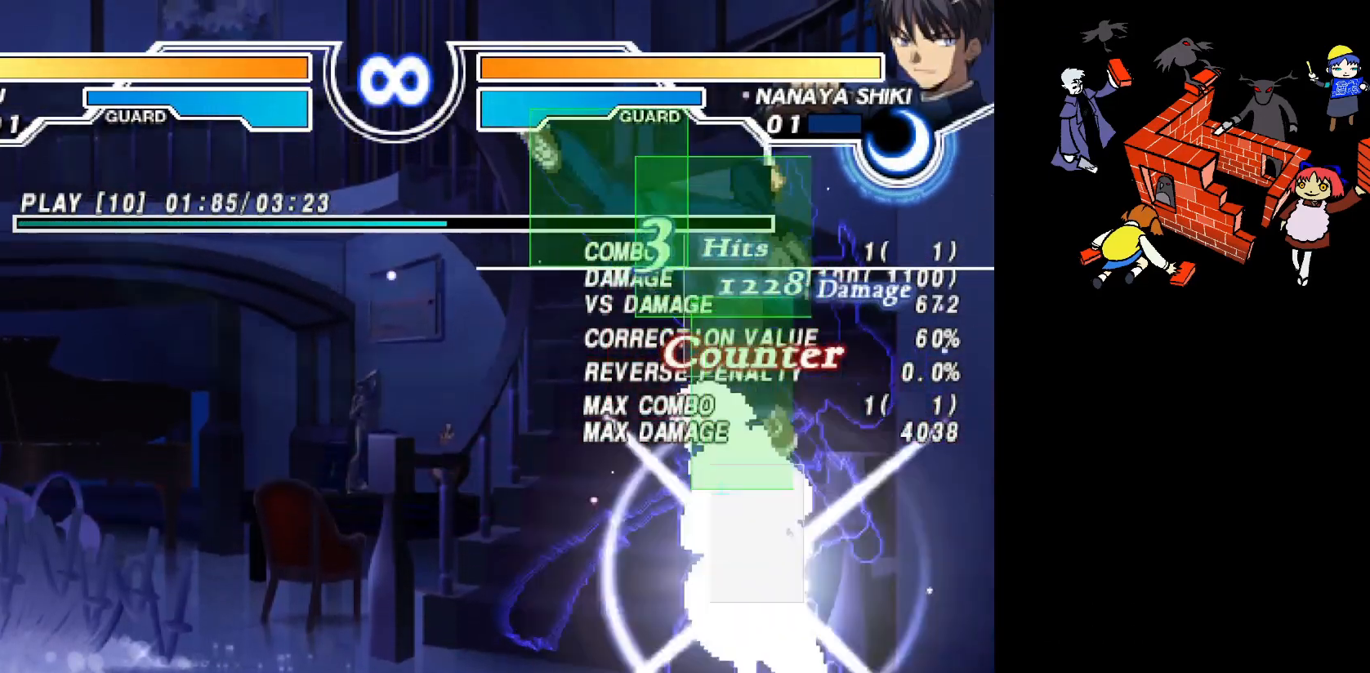
{"buttons": [], "events": [[400, "SQUARE", "down"], [467, "SQUARE", "up"]]}
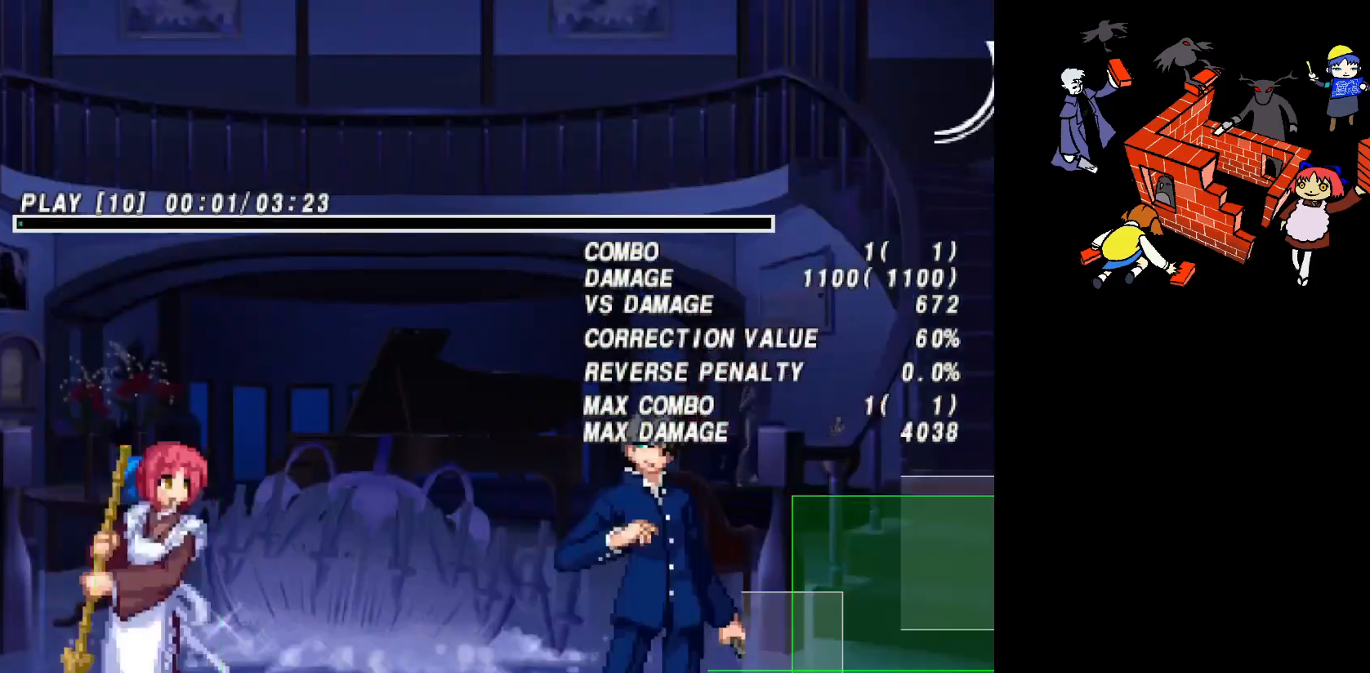
{"buttons": [], "events": []}
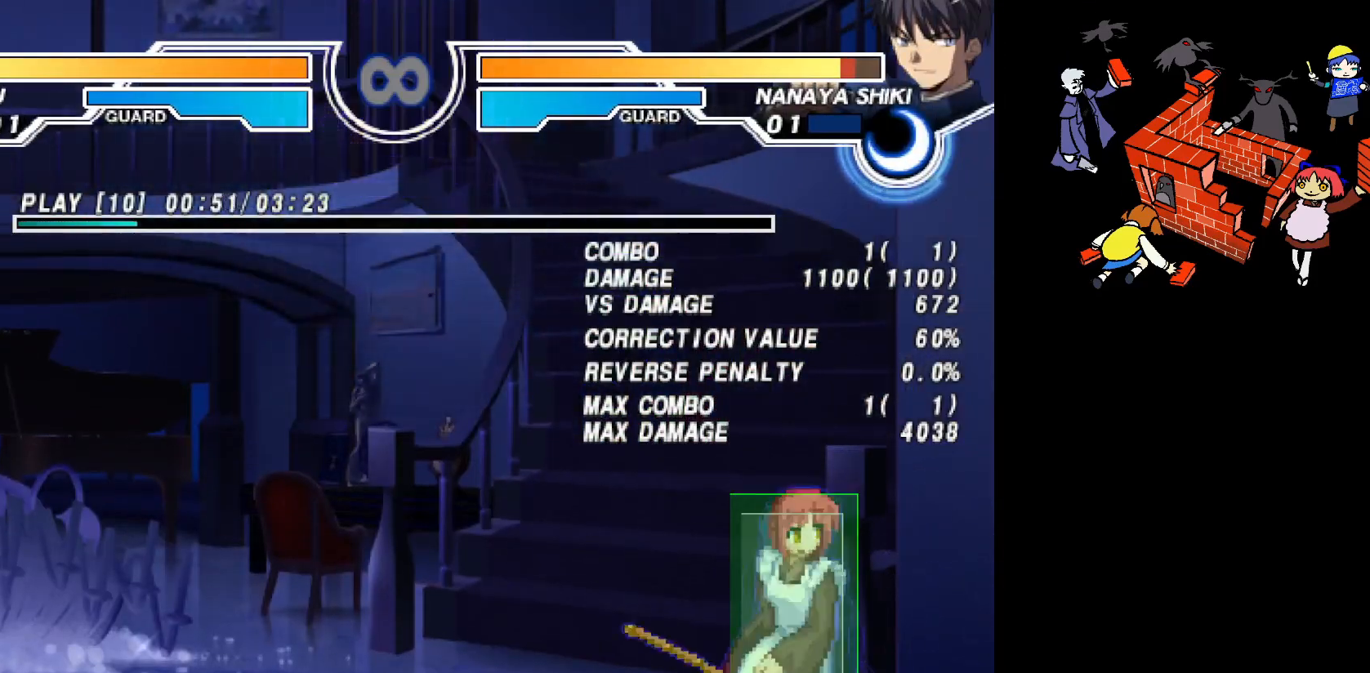
{"buttons": ["L2", "DPAD_DOWN"], "events": [[300, "DPAD_DOWN", "down"], [450, "L2", "down"]]}